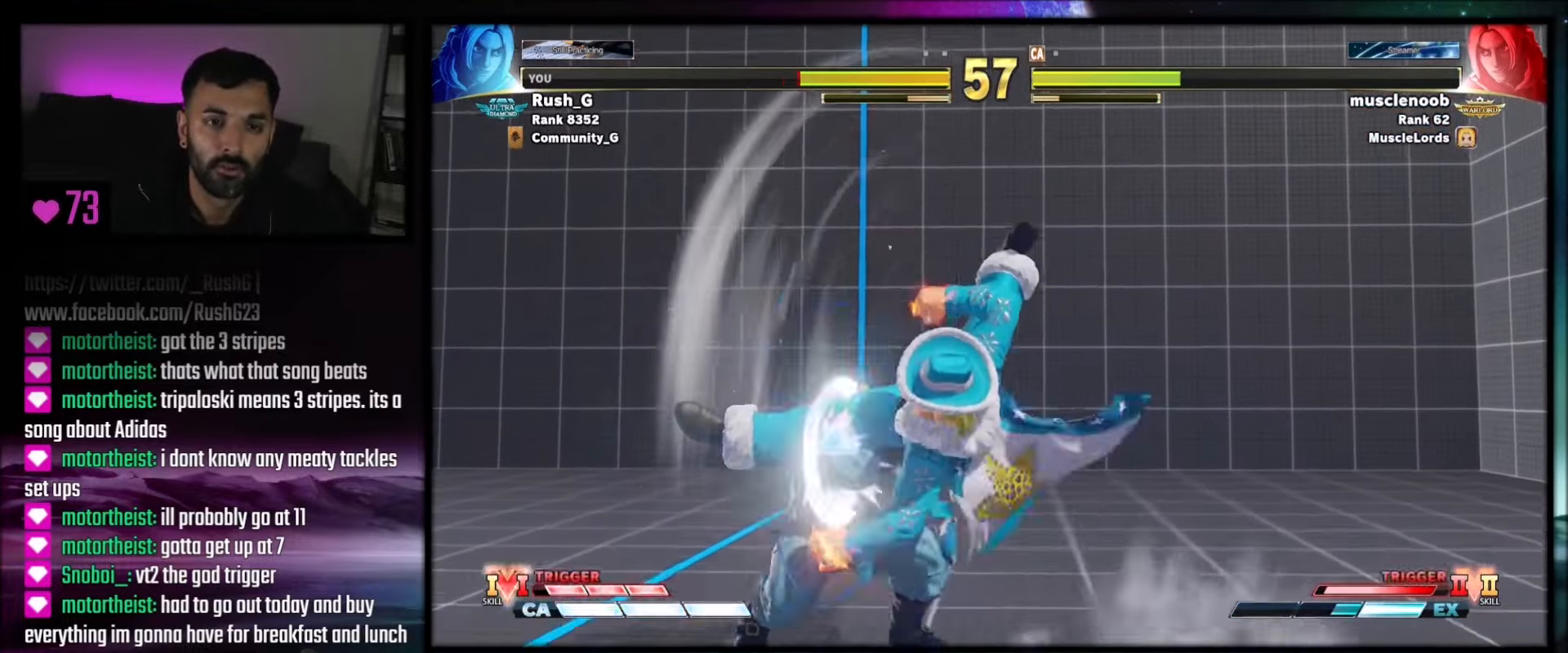
Gameplay with a controller (PlayStation layout); each line is a JSON object with the inputs held at the frame after it. "events" lists button and stick changes between this image and that frame as [ms after this image, input, new state], when the widget could be followed in between. Not read: L3 R3 START.
{"buttons": ["DPAD_LEFT"], "events": [[200, "DPAD_DOWN", "up"], [267, "DPAD_LEFT", "up"], [433, "DPAD_LEFT", "down"]]}
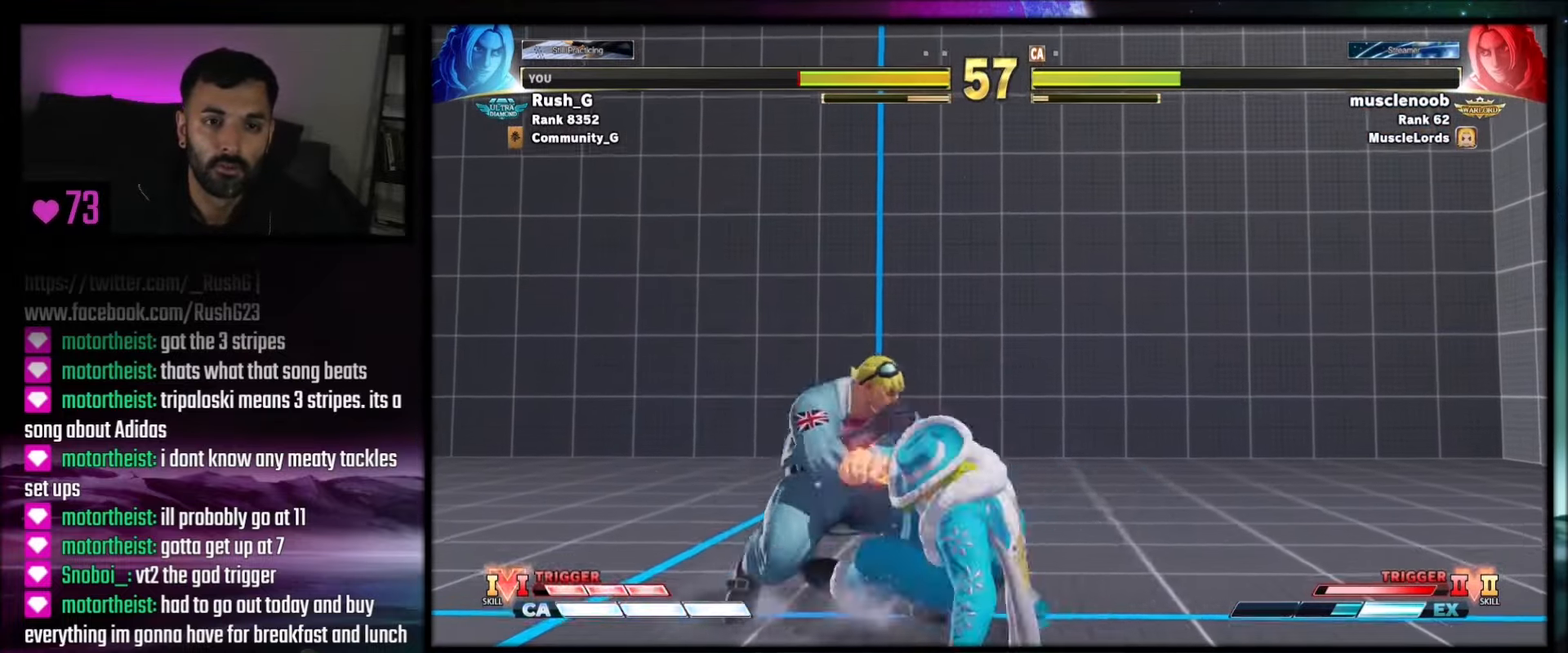
{"buttons": ["DPAD_DOWN", "DPAD_LEFT"], "events": [[334, "CIRCLE", "down"], [334, "DPAD_DOWN", "down"], [401, "CIRCLE", "up"]]}
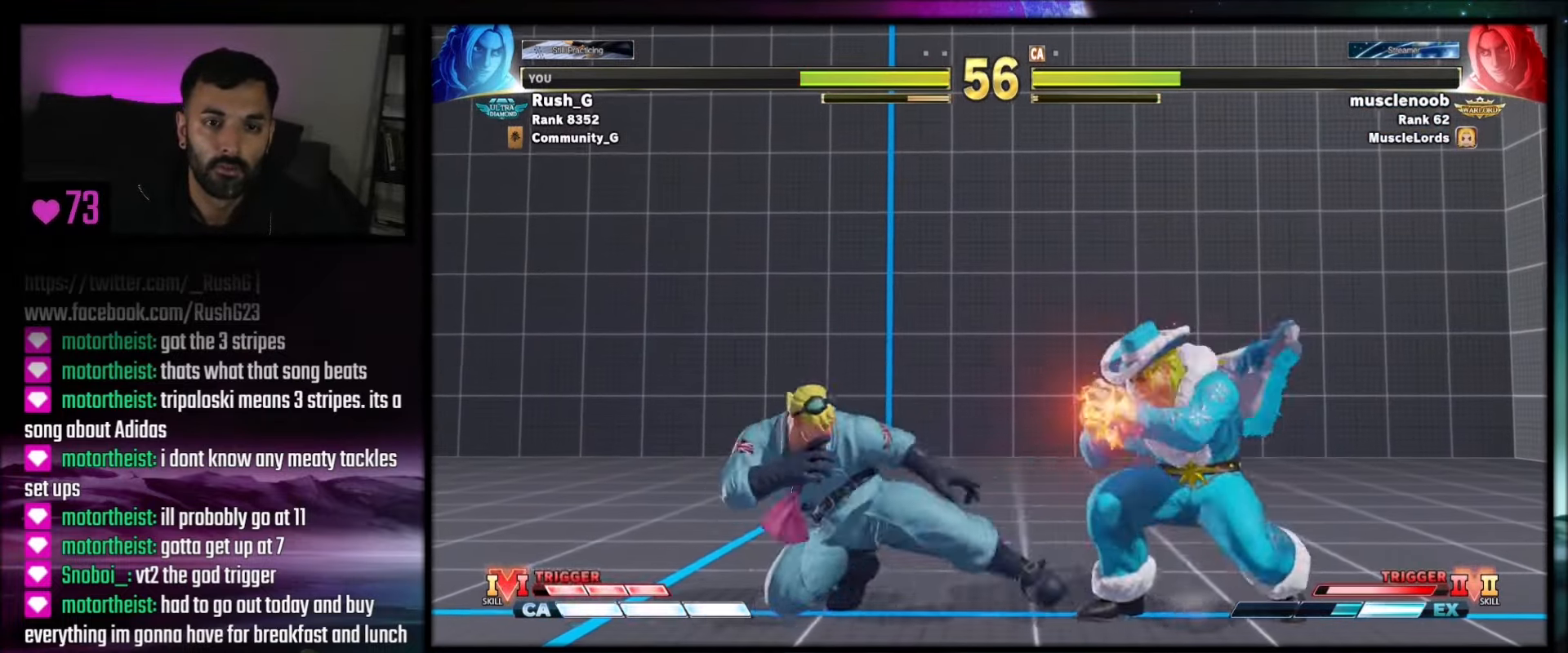
{"buttons": ["DPAD_DOWN", "DPAD_LEFT"], "events": []}
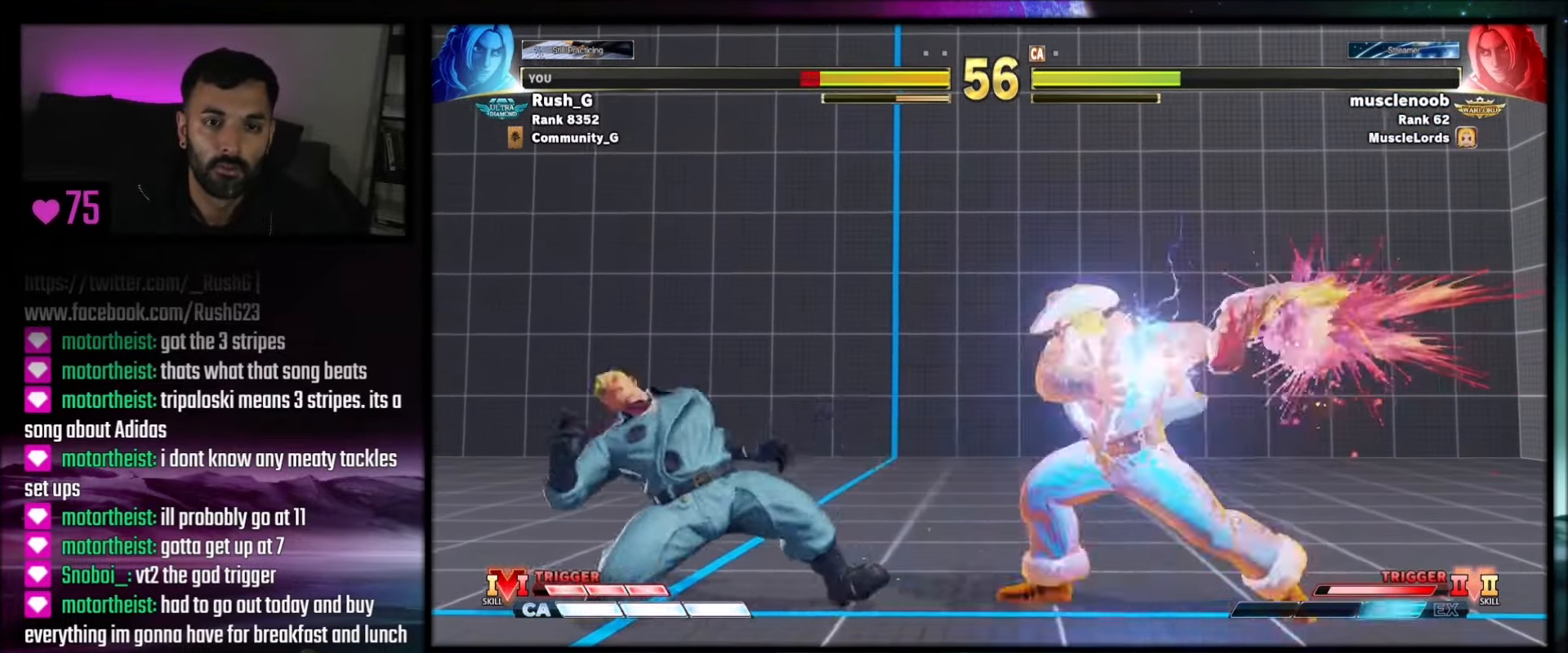
{"buttons": [], "events": [[33, "DPAD_DOWN", "up"], [467, "DPAD_LEFT", "up"]]}
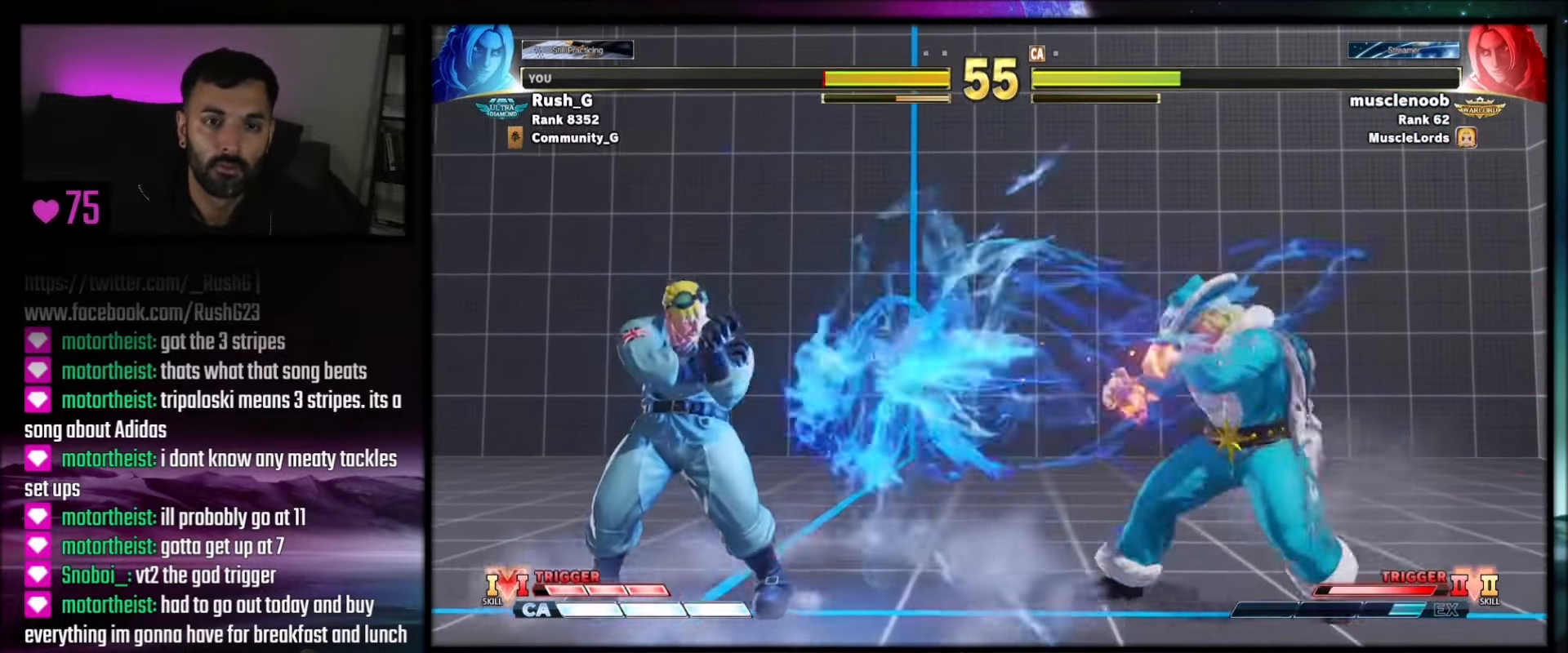
{"buttons": ["DPAD_LEFT"], "events": [[133, "DPAD_RIGHT", "down"], [267, "DPAD_DOWN", "down"], [333, "DPAD_LEFT", "down"], [333, "DPAD_RIGHT", "up"], [433, "DPAD_DOWN", "up"]]}
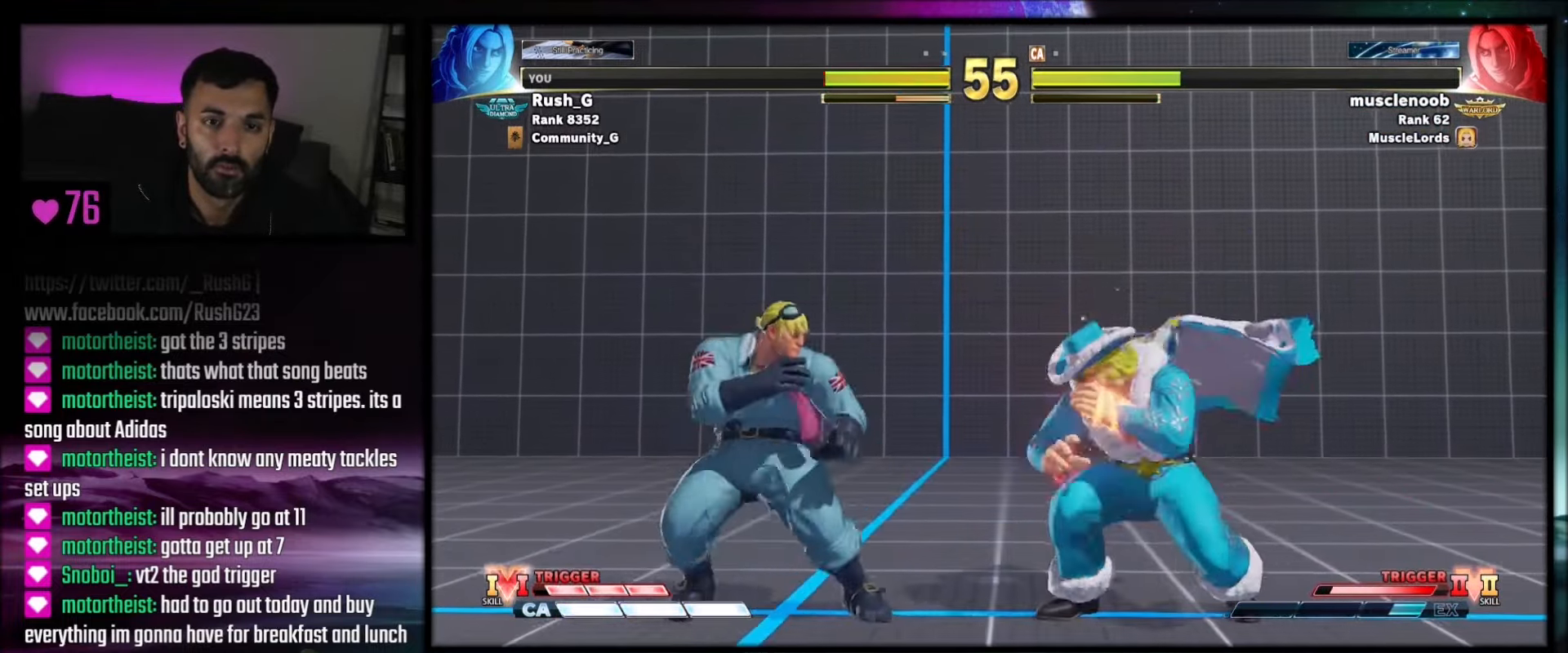
{"buttons": ["DPAD_LEFT"], "events": [[200, "DPAD_DOWN", "down"], [366, "DPAD_DOWN", "up"]]}
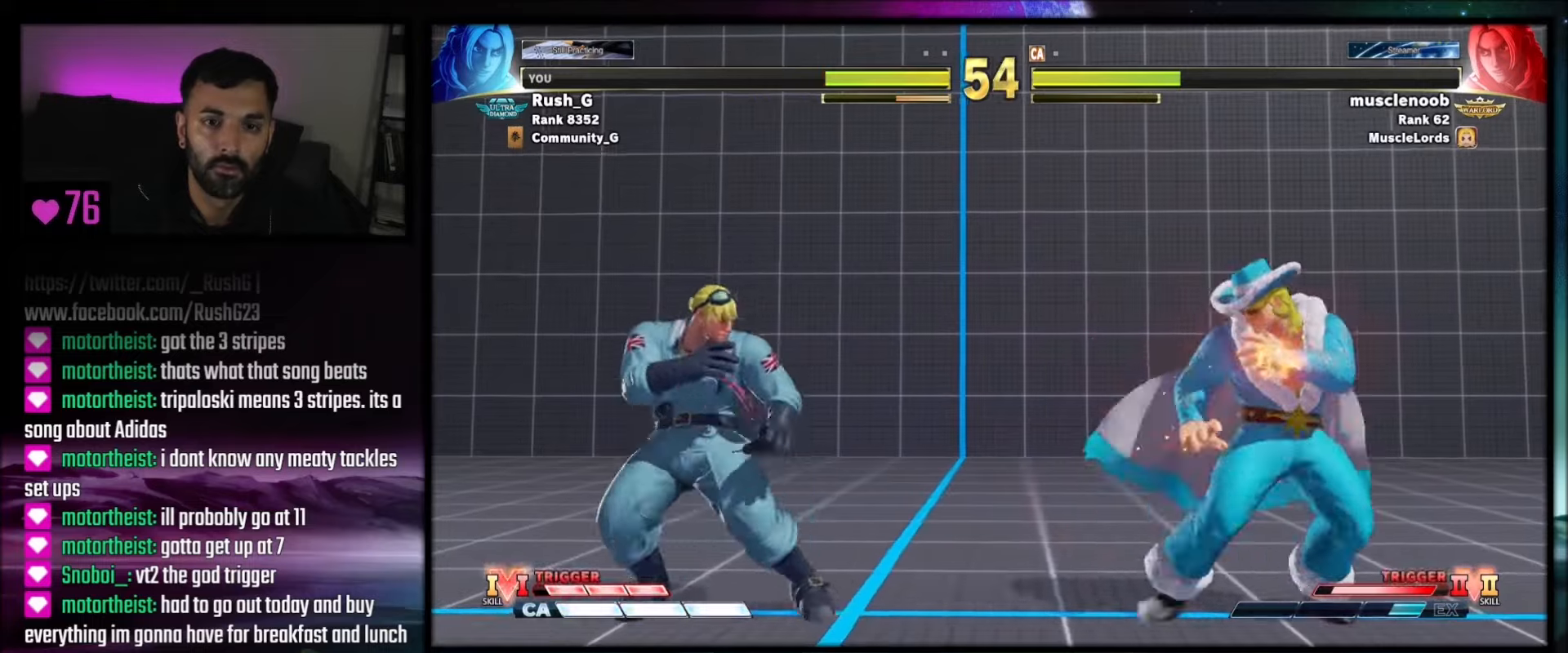
{"buttons": ["DPAD_DOWN", "DPAD_LEFT"], "events": [[33, "DPAD_DOWN", "down"], [67, "DPAD_LEFT", "up"], [200, "DPAD_DOWN", "up"], [200, "DPAD_RIGHT", "down"], [267, "DPAD_DOWN", "down"], [267, "DPAD_RIGHT", "up"], [334, "DPAD_LEFT", "down"]]}
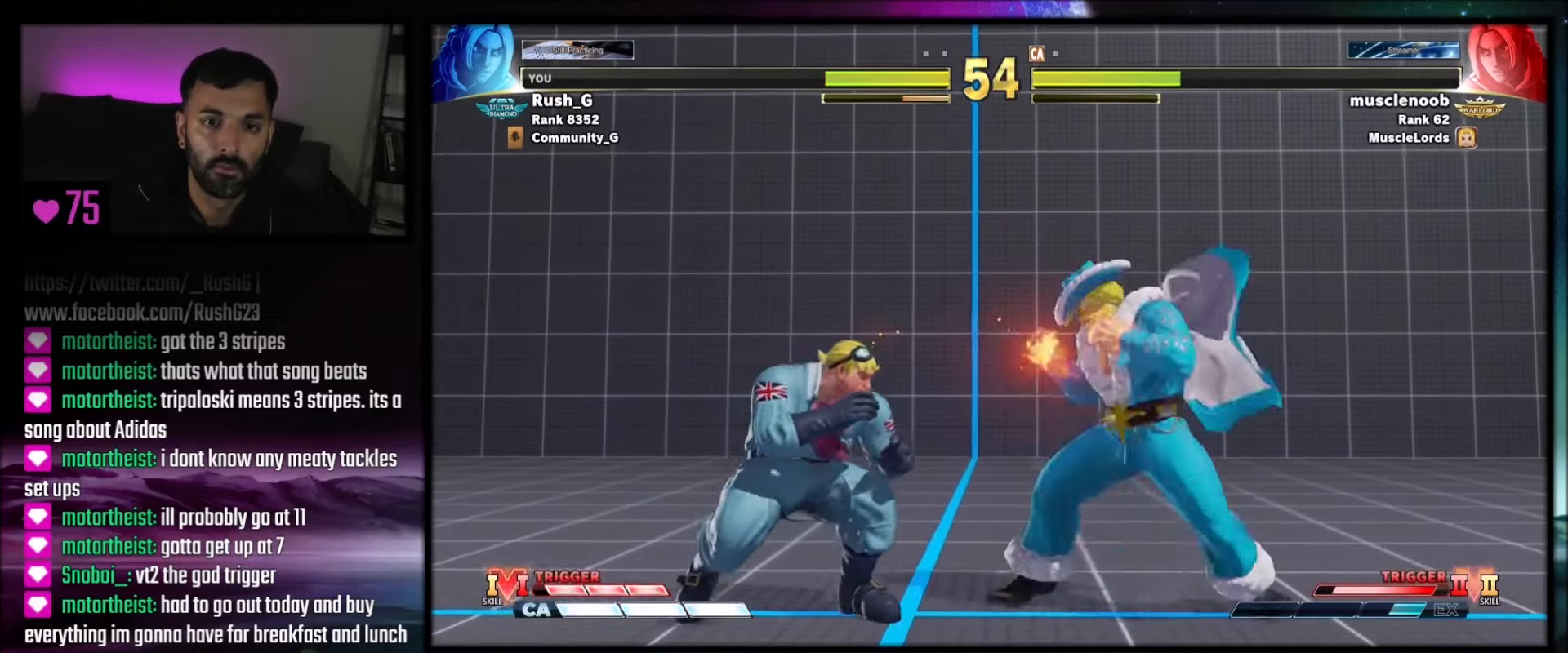
{"buttons": ["DPAD_DOWN", "DPAD_LEFT"], "events": [[167, "DPAD_DOWN", "up"], [267, "DPAD_DOWN", "down"]]}
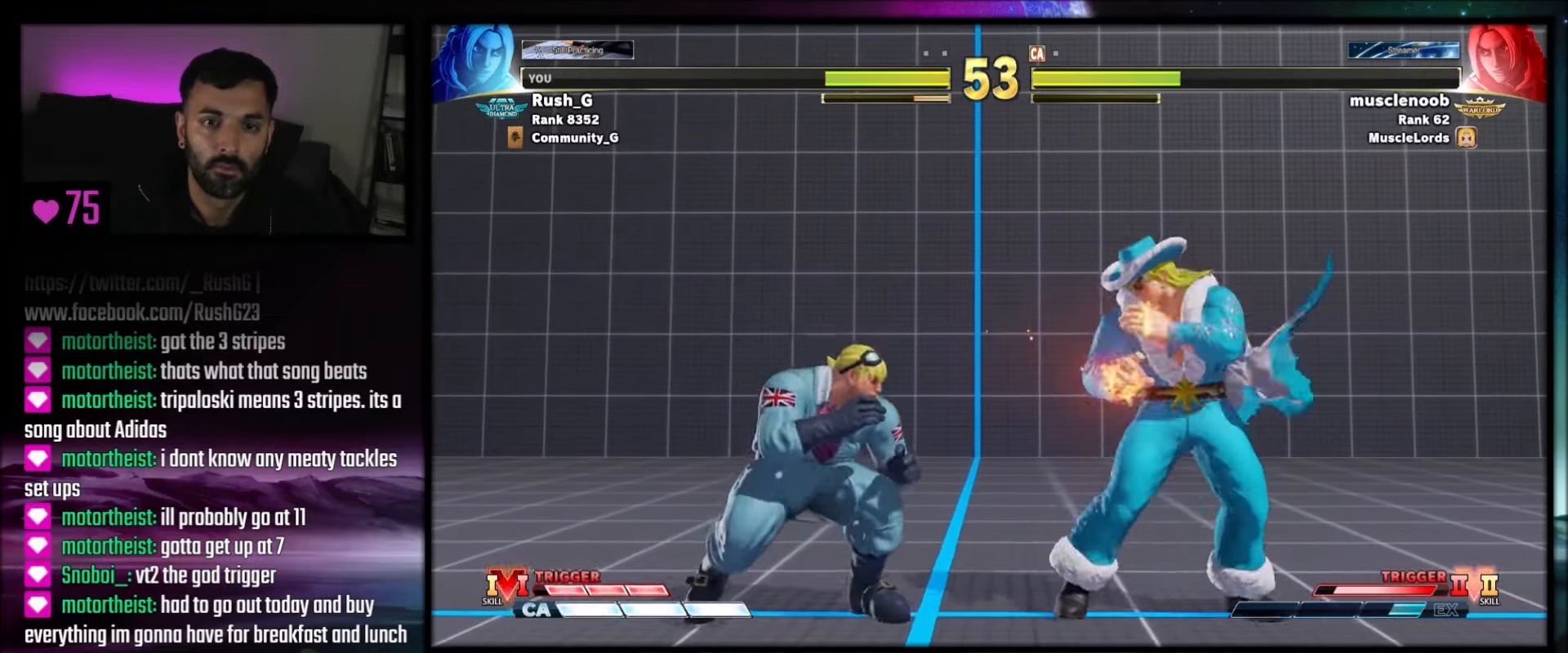
{"buttons": ["DPAD_DOWN", "DPAD_LEFT"], "events": [[33, "DPAD_DOWN", "up"], [267, "DPAD_LEFT", "up"], [400, "DPAD_DOWN", "down"], [400, "DPAD_LEFT", "down"]]}
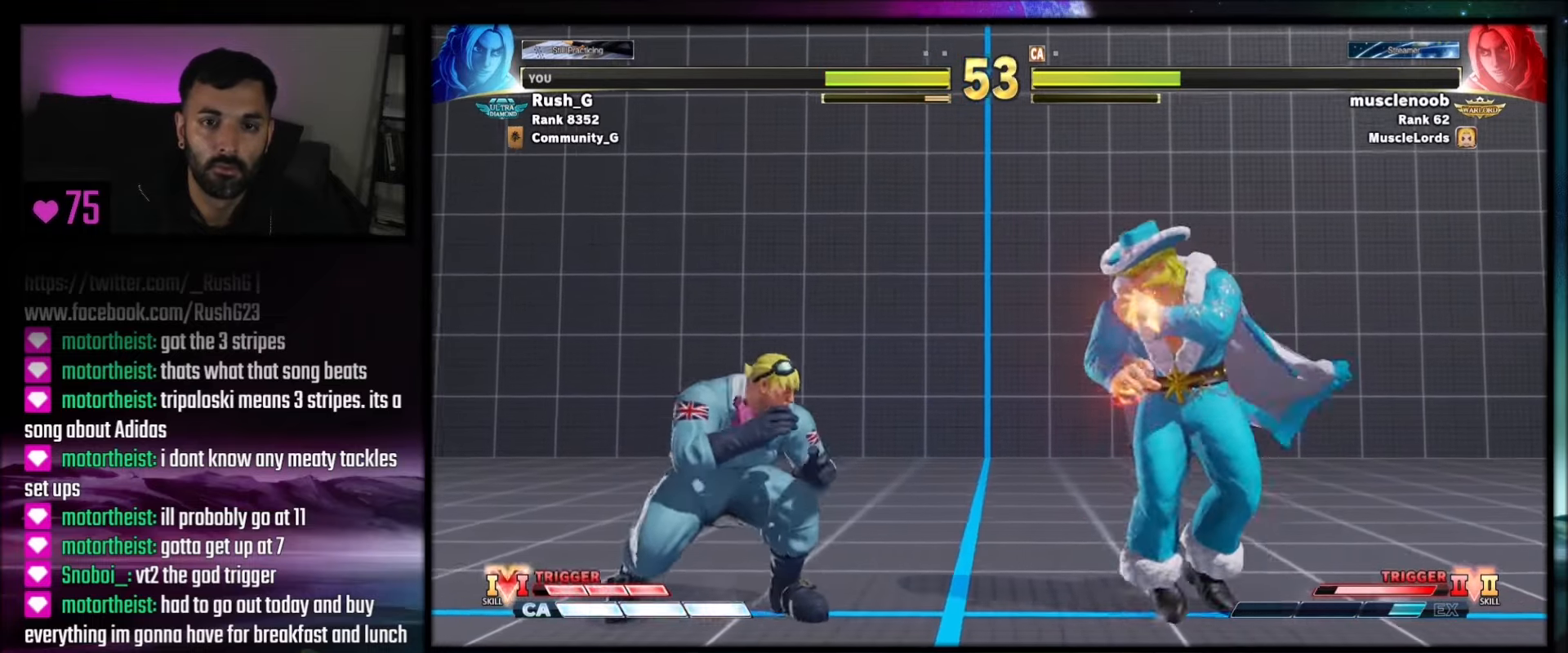
{"buttons": ["DPAD_LEFT"], "events": [[101, "DPAD_DOWN", "up"], [301, "DPAD_DOWN", "down"], [301, "DPAD_LEFT", "up"], [367, "DPAD_LEFT", "down"], [468, "DPAD_DOWN", "up"]]}
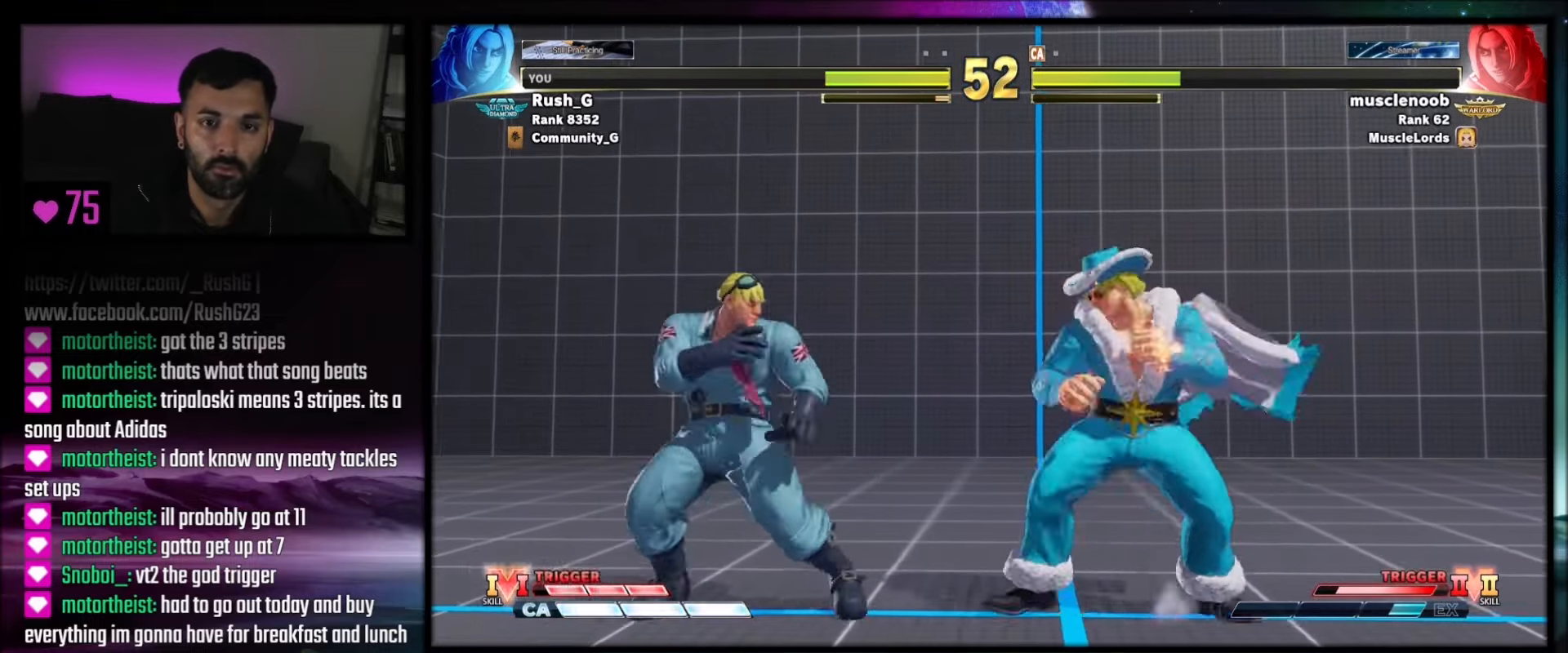
{"buttons": ["DPAD_RIGHT"], "events": [[133, "DPAD_DOWN", "down"], [234, "DPAD_DOWN", "up"], [234, "DPAD_LEFT", "up"], [300, "DPAD_RIGHT", "down"]]}
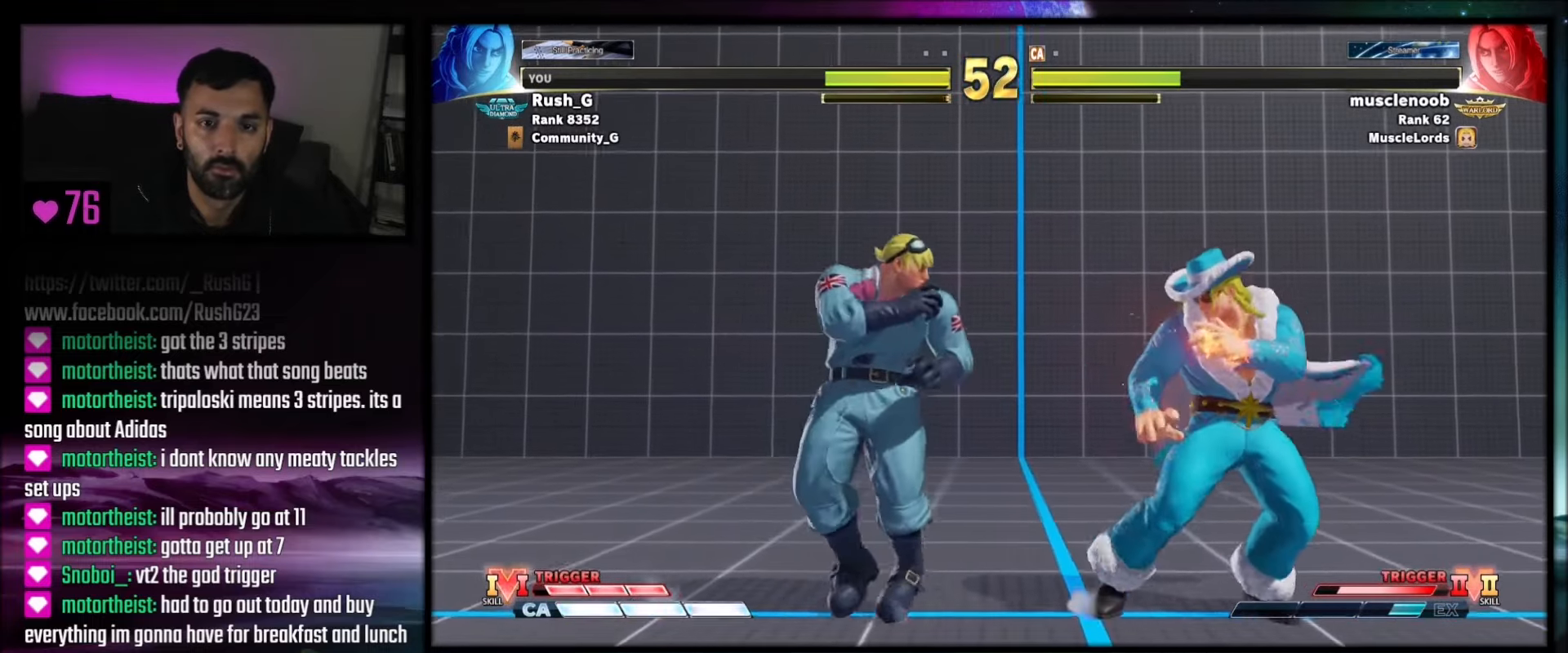
{"buttons": ["DPAD_LEFT"], "events": [[67, "DPAD_DOWN", "down"], [67, "DPAD_RIGHT", "up"], [67, "TRIANGLE", "down"], [201, "DPAD_LEFT", "down"], [201, "TRIANGLE", "up"], [501, "DPAD_DOWN", "up"]]}
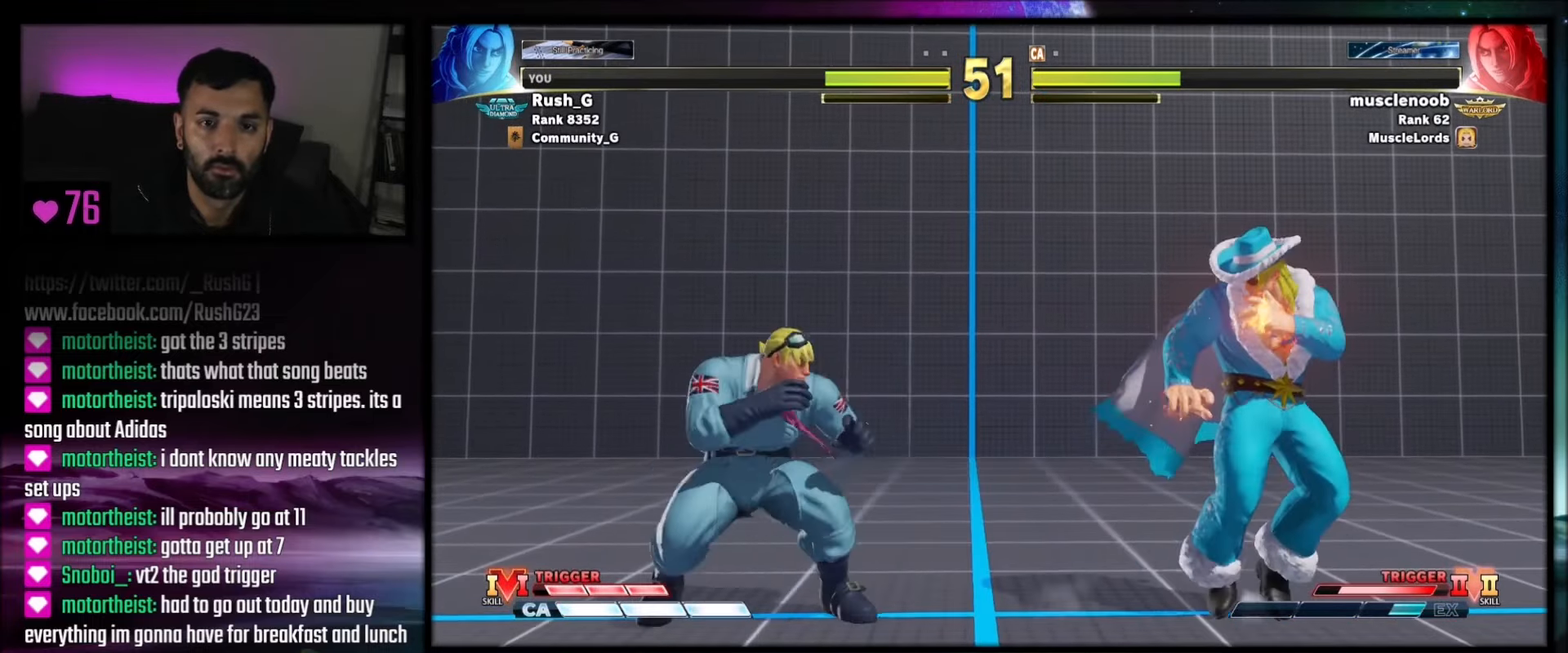
{"buttons": ["DPAD_LEFT"], "events": [[300, "DPAD_DOWN", "down"], [400, "DPAD_DOWN", "up"]]}
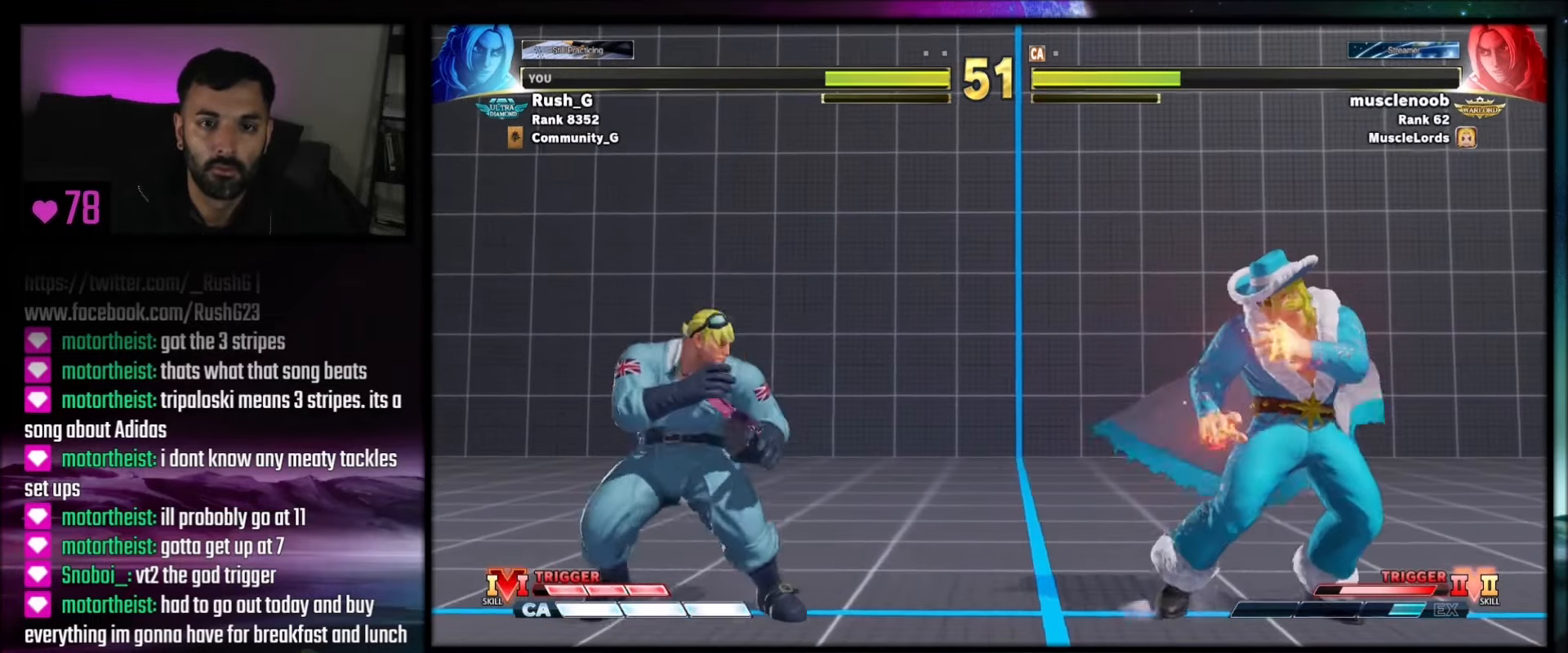
{"buttons": ["DPAD_RIGHT"], "events": [[67, "DPAD_LEFT", "up"], [167, "DPAD_DOWN", "down"], [434, "DPAD_DOWN", "up"], [434, "DPAD_RIGHT", "down"]]}
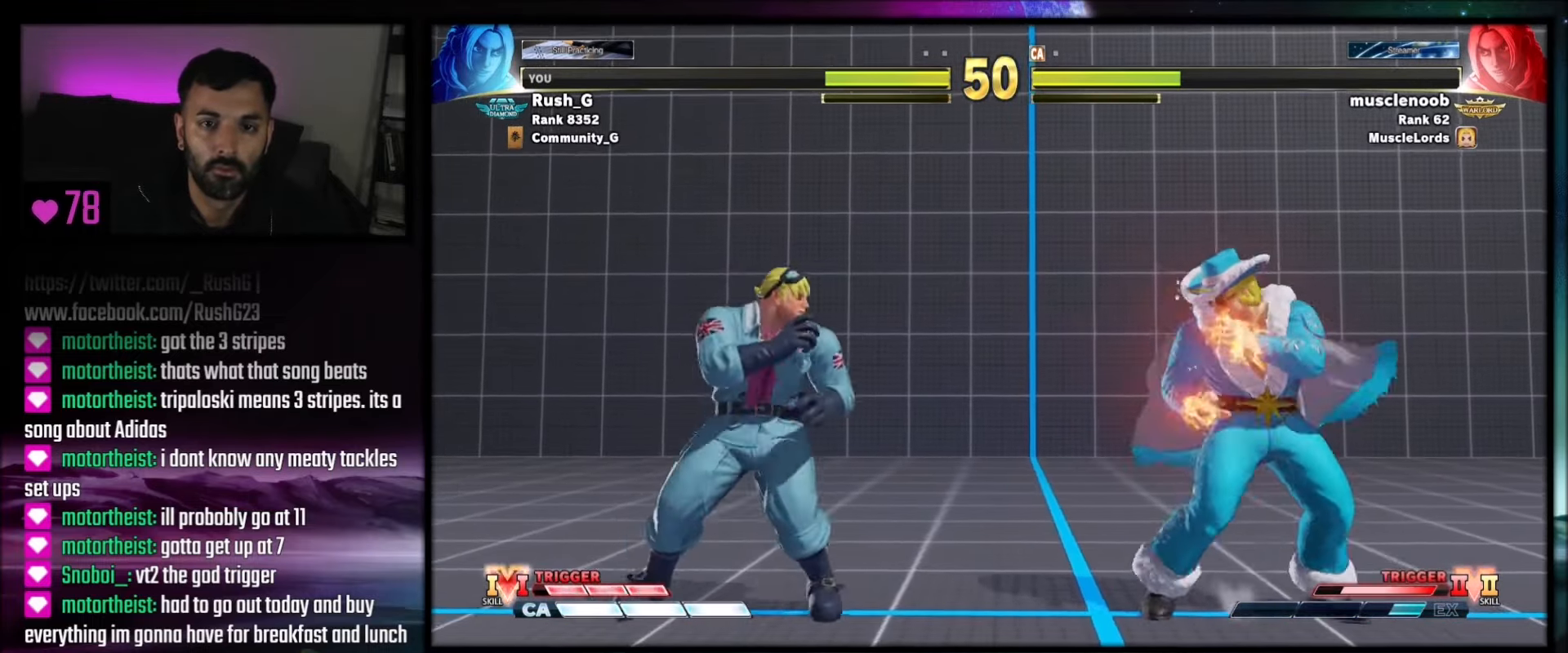
{"buttons": ["DPAD_RIGHT"], "events": [[67, "DPAD_RIGHT", "up"], [133, "DPAD_LEFT", "down"], [234, "DPAD_DOWN", "down"], [300, "DPAD_LEFT", "up"], [300, "DPAD_RIGHT", "down"], [334, "DPAD_DOWN", "up"]]}
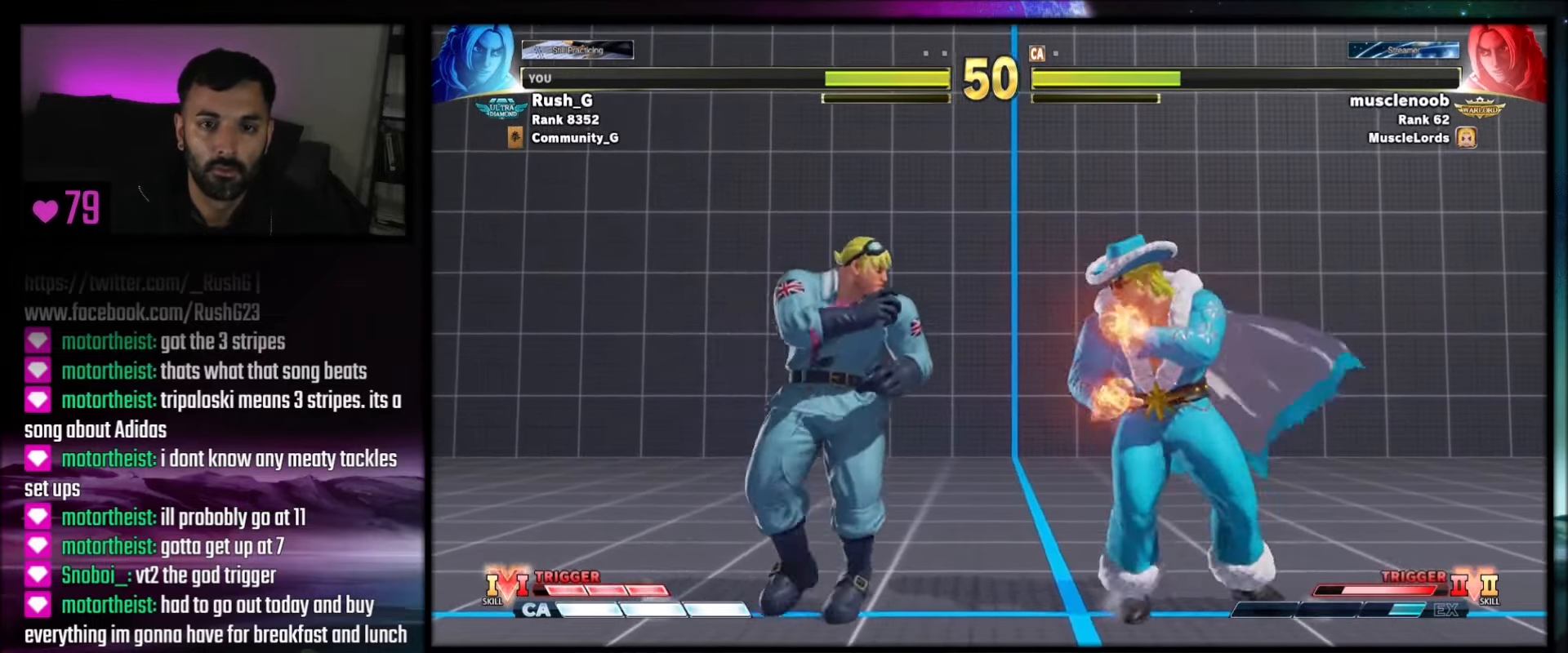
{"buttons": ["DPAD_LEFT"], "events": [[101, "DPAD_DOWN", "down"], [101, "DPAD_LEFT", "down"], [101, "DPAD_RIGHT", "up"], [501, "DPAD_DOWN", "up"]]}
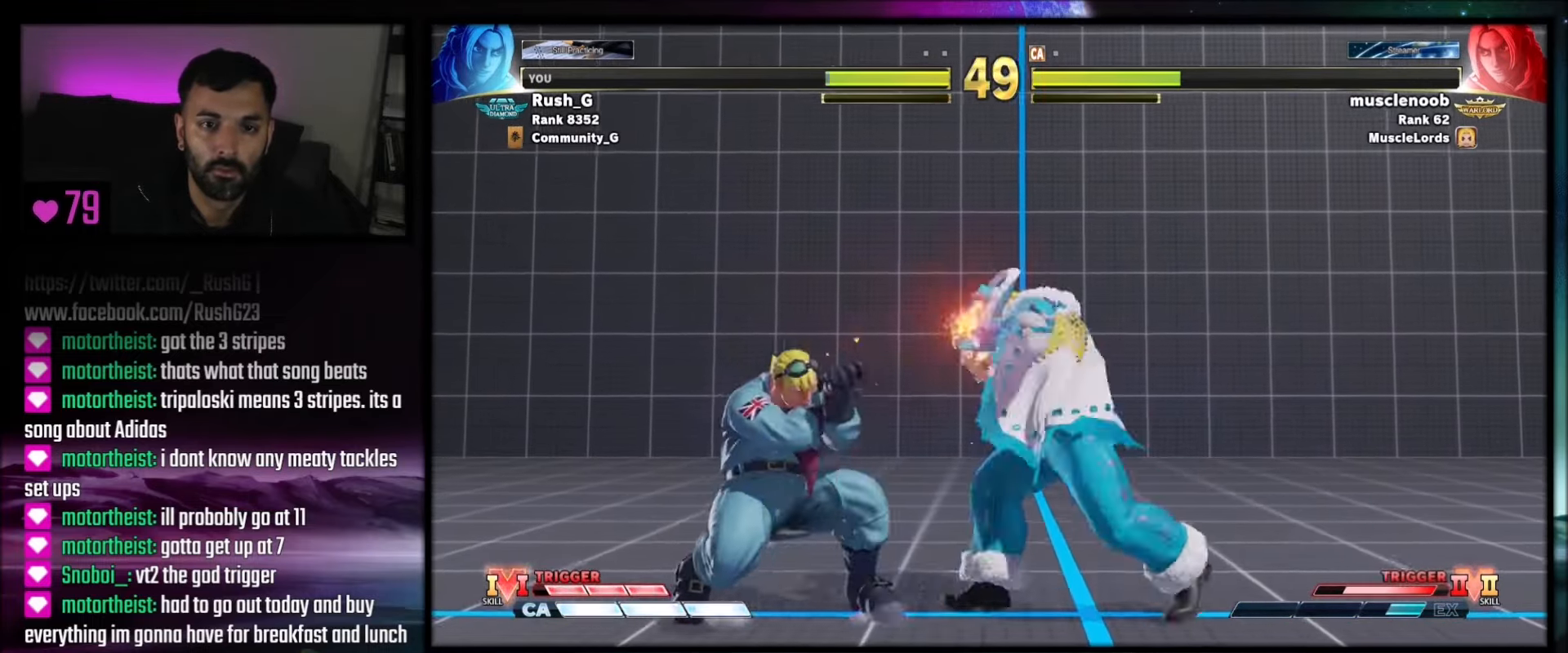
{"buttons": ["DPAD_LEFT"], "events": []}
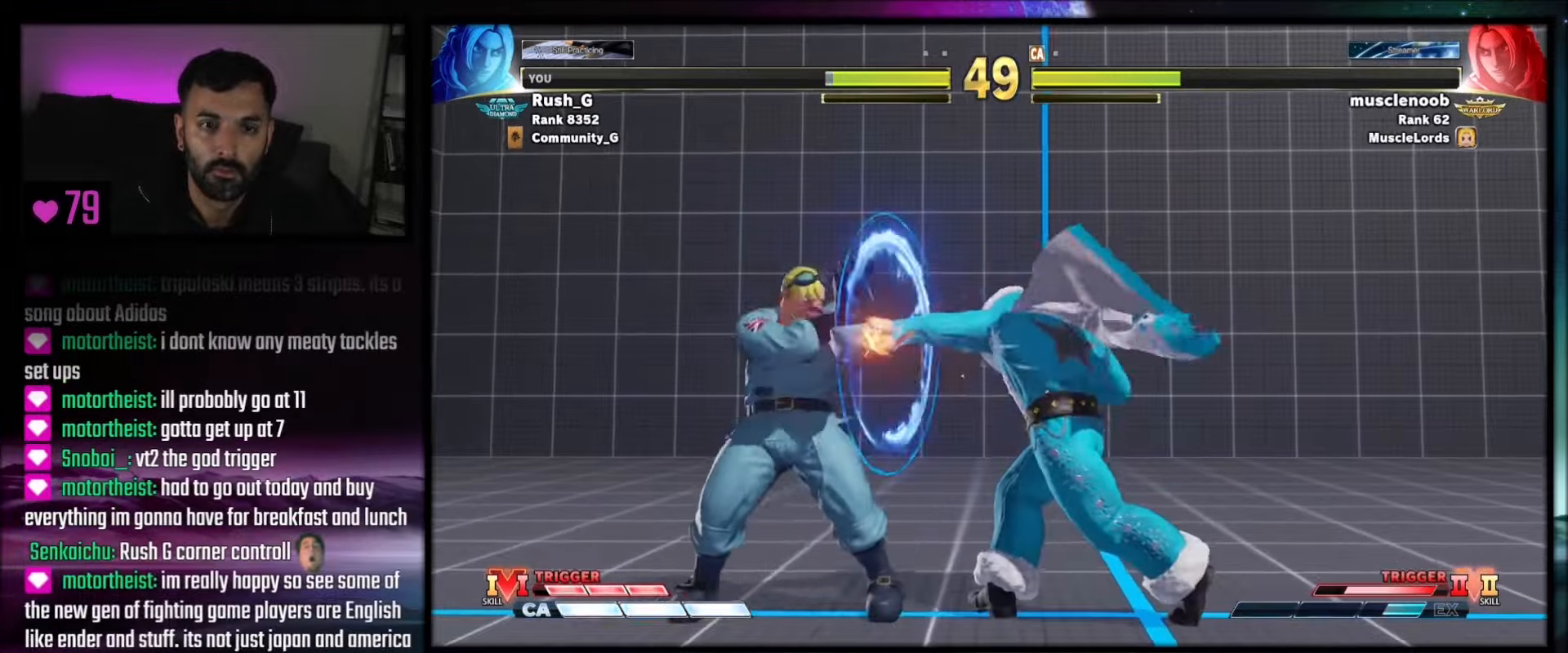
{"buttons": ["DPAD_DOWN", "DPAD_LEFT"], "events": [[67, "DPAD_LEFT", "up"], [167, "DPAD_LEFT", "down"], [434, "DPAD_DOWN", "down"]]}
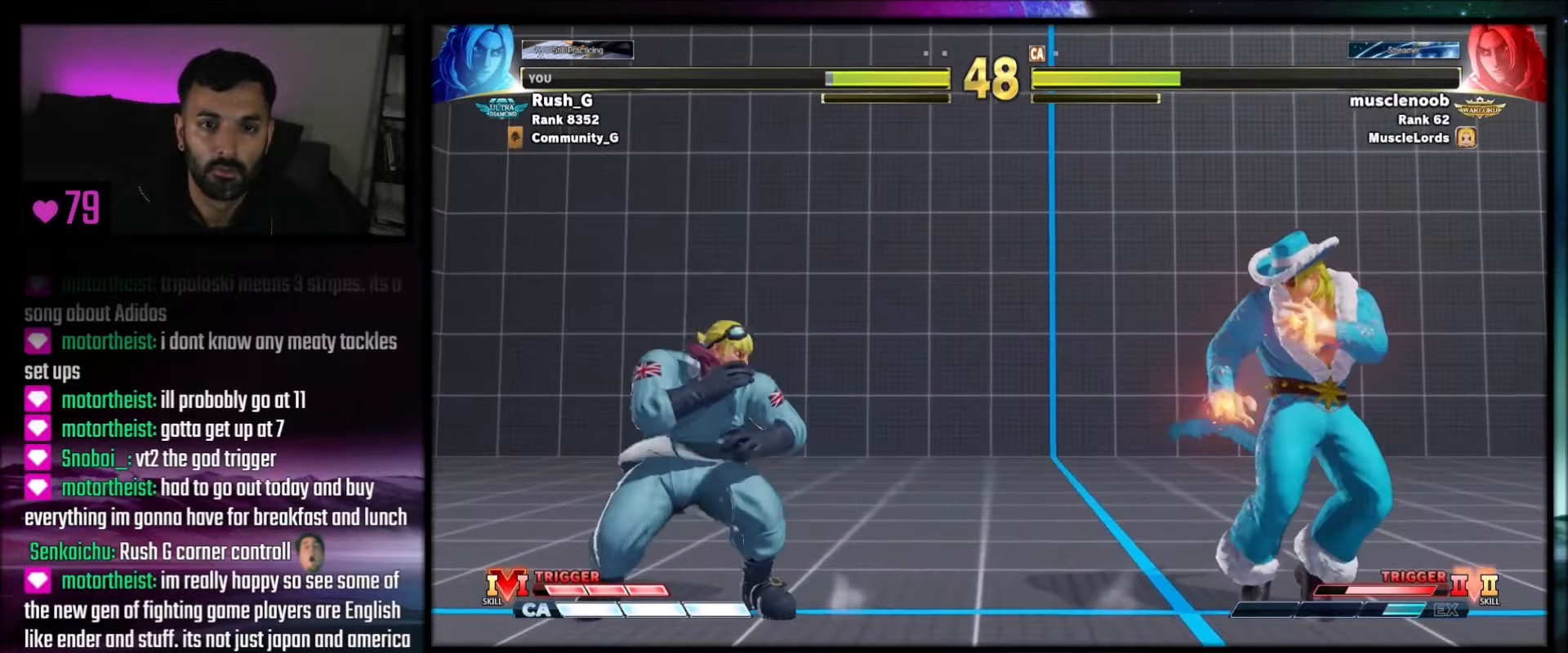
{"buttons": ["DPAD_DOWN", "DPAD_LEFT"], "events": [[267, "DPAD_LEFT", "up"], [401, "DPAD_DOWN", "up"], [401, "DPAD_LEFT", "down"], [501, "DPAD_DOWN", "down"]]}
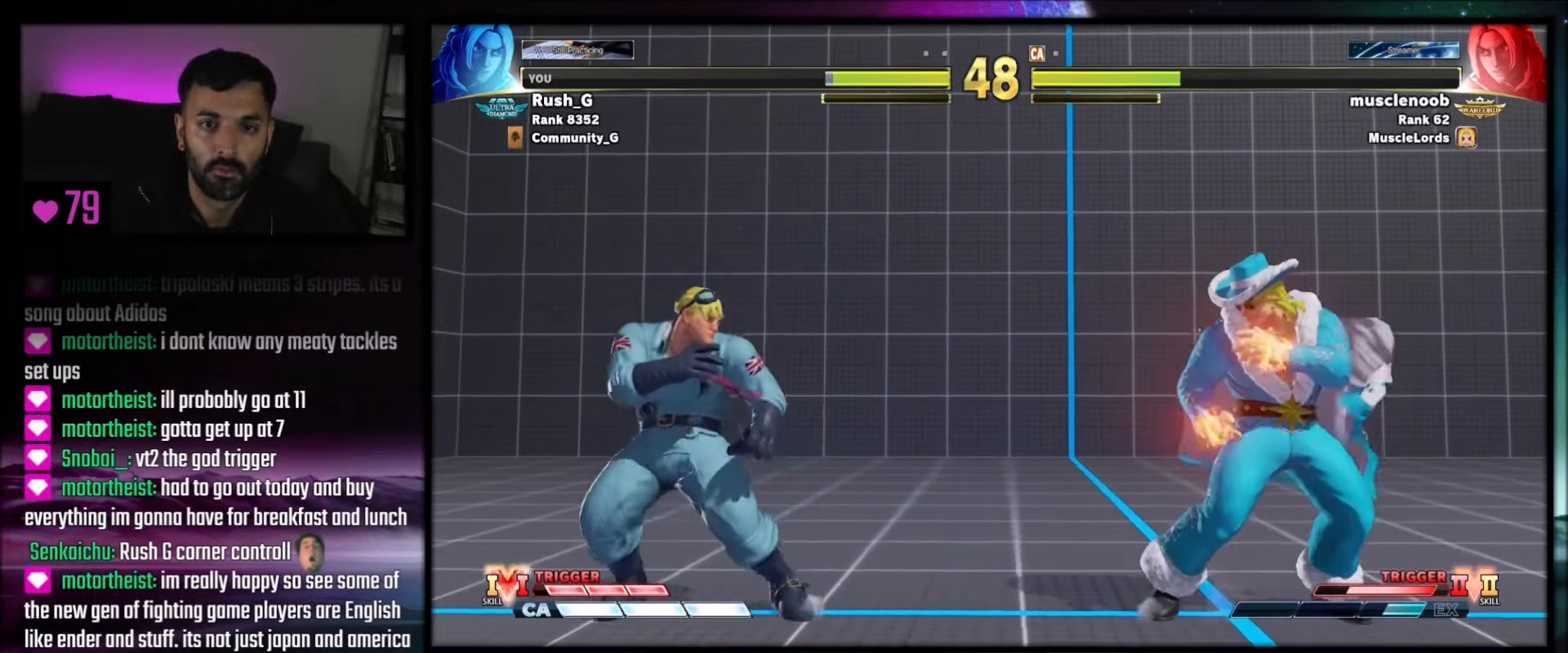
{"buttons": ["DPAD_DOWN", "DPAD_LEFT"], "events": [[33, "DPAD_LEFT", "up"], [100, "DPAD_DOWN", "up"], [167, "DPAD_RIGHT", "down"], [267, "DPAD_LEFT", "down"], [267, "DPAD_RIGHT", "up"], [500, "DPAD_DOWN", "down"]]}
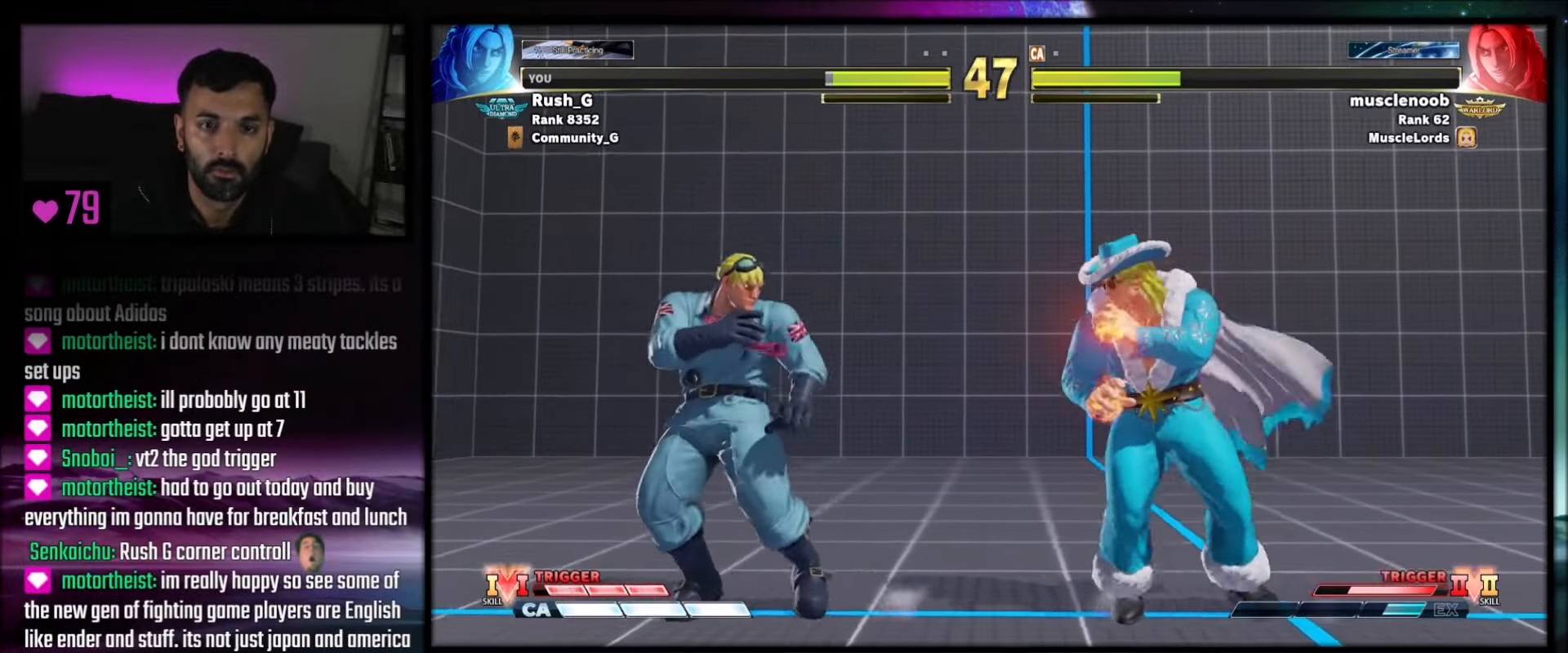
{"buttons": ["DPAD_DOWN", "DPAD_LEFT"], "events": [[234, "DPAD_DOWN", "up"], [501, "DPAD_DOWN", "down"]]}
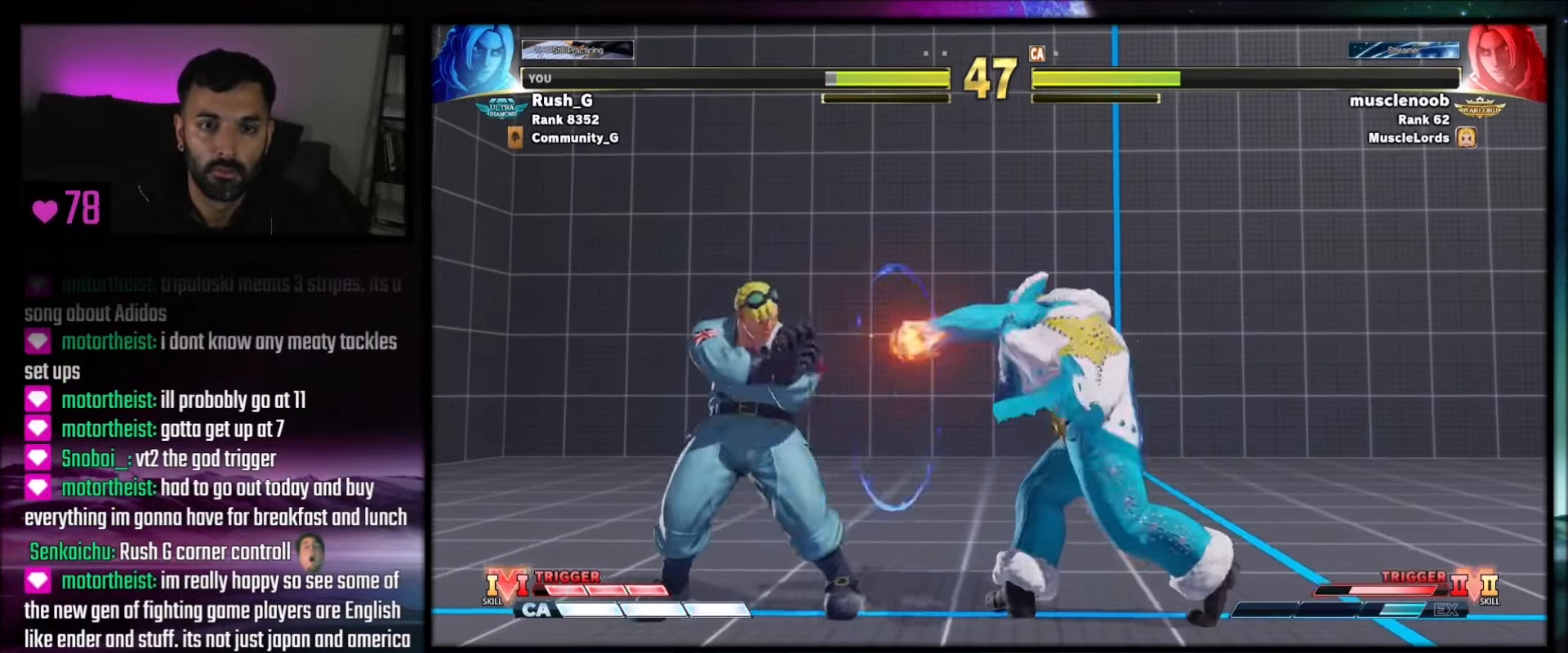
{"buttons": ["DPAD_DOWN", "DPAD_LEFT"], "events": [[67, "DPAD_LEFT", "up"], [100, "DPAD_DOWN", "up"], [100, "DPAD_RIGHT", "down"], [167, "DPAD_RIGHT", "up"], [167, "R1", "down"], [267, "R1", "up"], [333, "DPAD_DOWN", "down"], [333, "DPAD_LEFT", "down"]]}
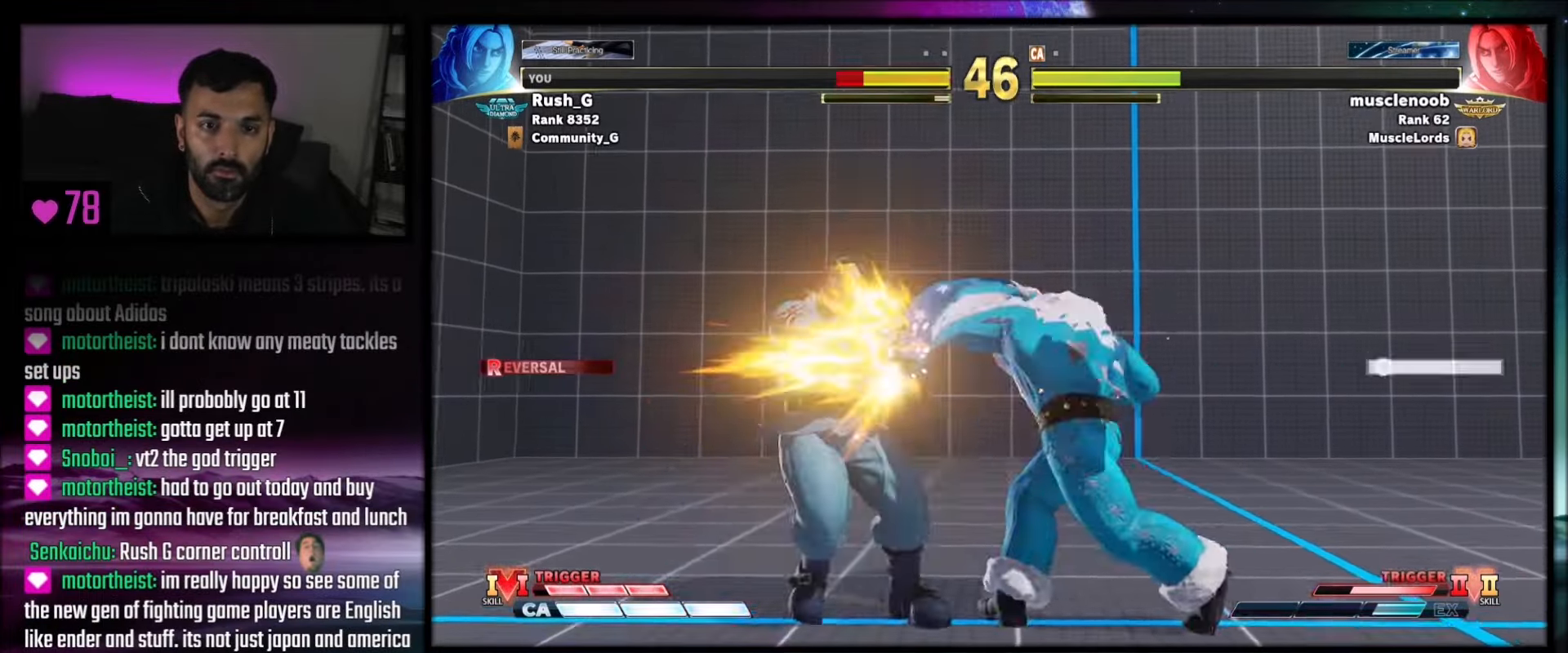
{"buttons": [], "events": [[234, "DPAD_DOWN", "up"], [501, "DPAD_LEFT", "up"]]}
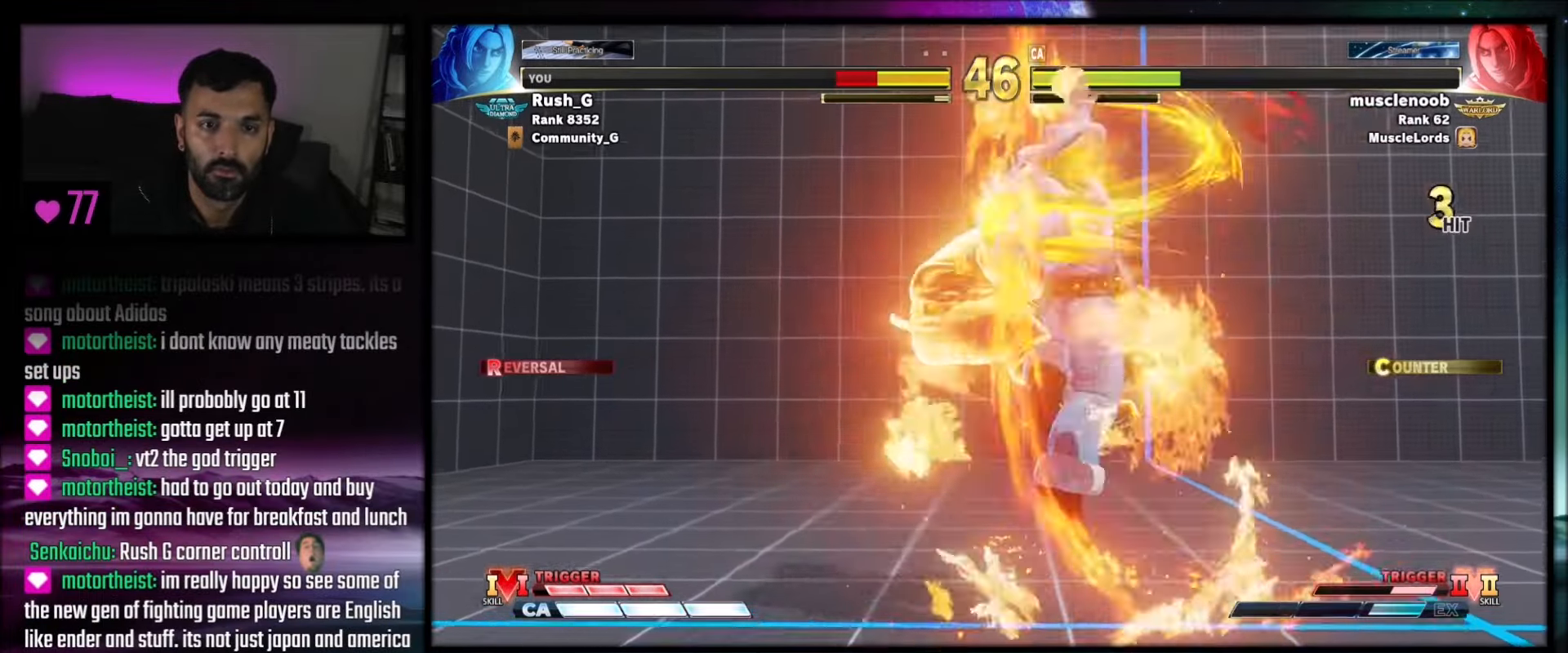
{"buttons": [], "events": [[100, "CIRCLE", "down"], [133, "TRIANGLE", "down"], [200, "R1", "down"], [233, "CIRCLE", "up"], [233, "TRIANGLE", "up"], [267, "R1", "up"]]}
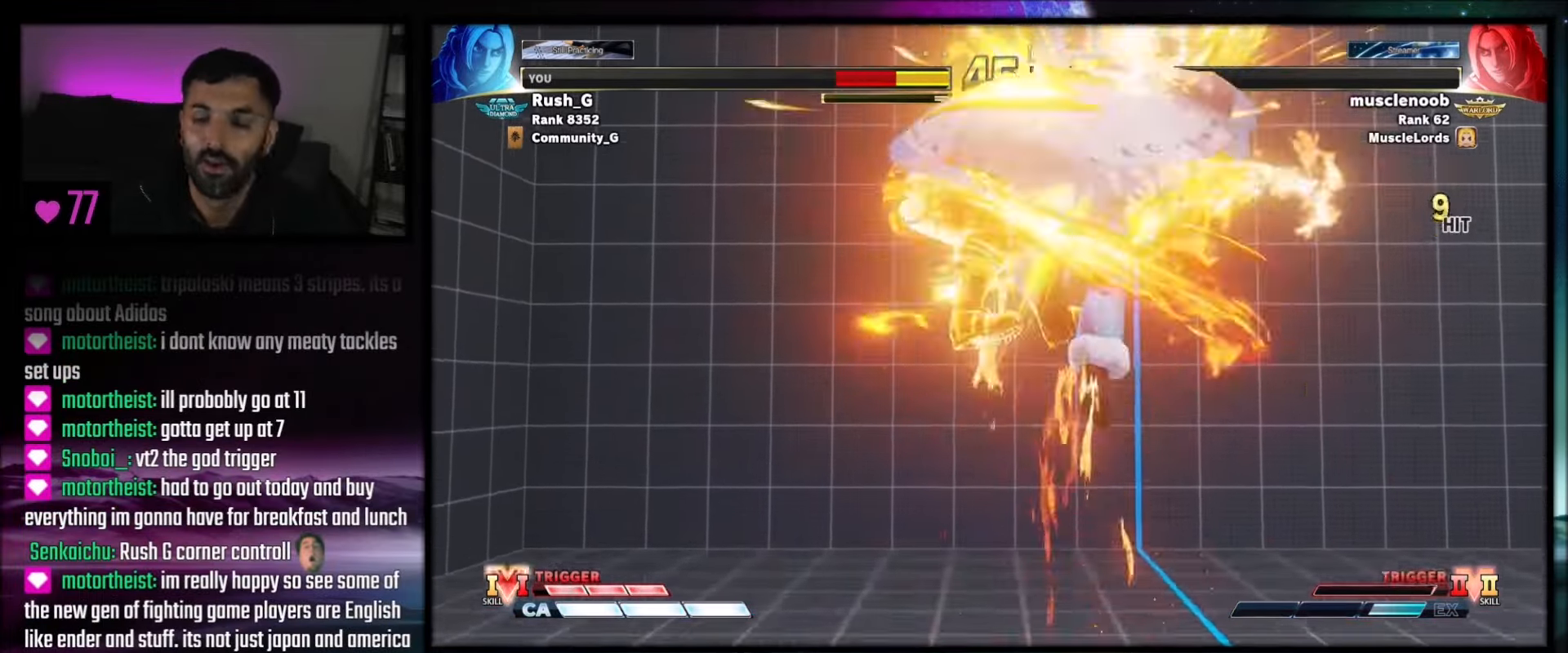
{"buttons": [], "events": [[200, "SQUARE", "down"], [301, "TRIANGLE", "down"], [367, "CIRCLE", "down"], [401, "CIRCLE", "up"], [401, "SQUARE", "up"], [401, "TRIANGLE", "up"]]}
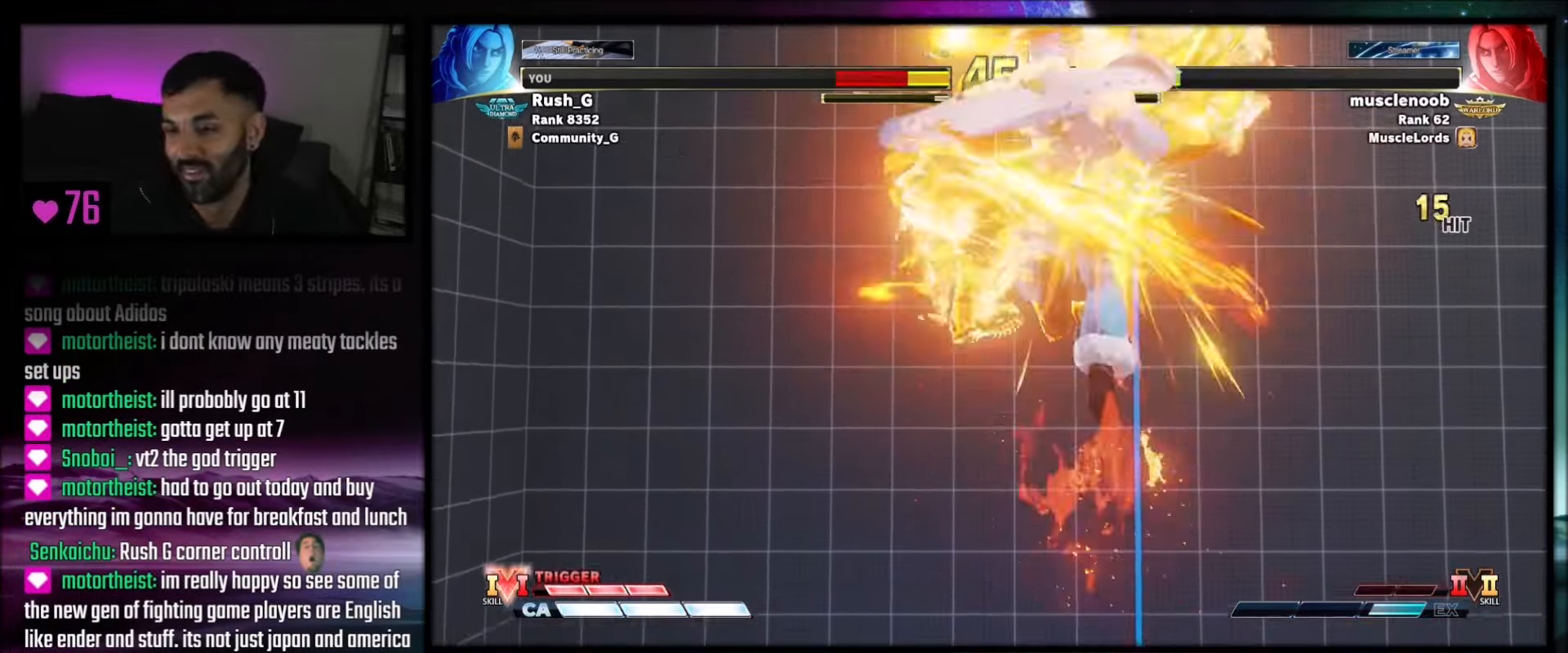
{"buttons": [], "events": []}
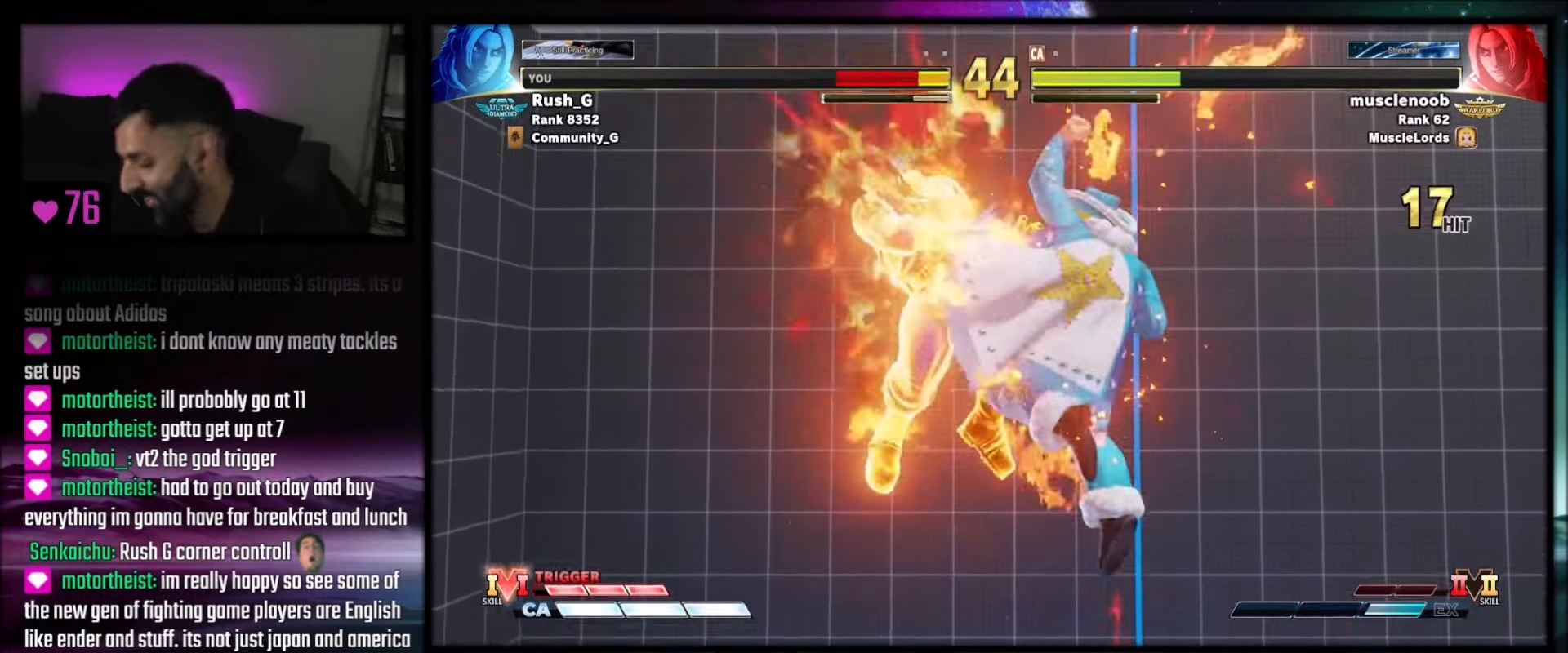
{"buttons": [], "events": []}
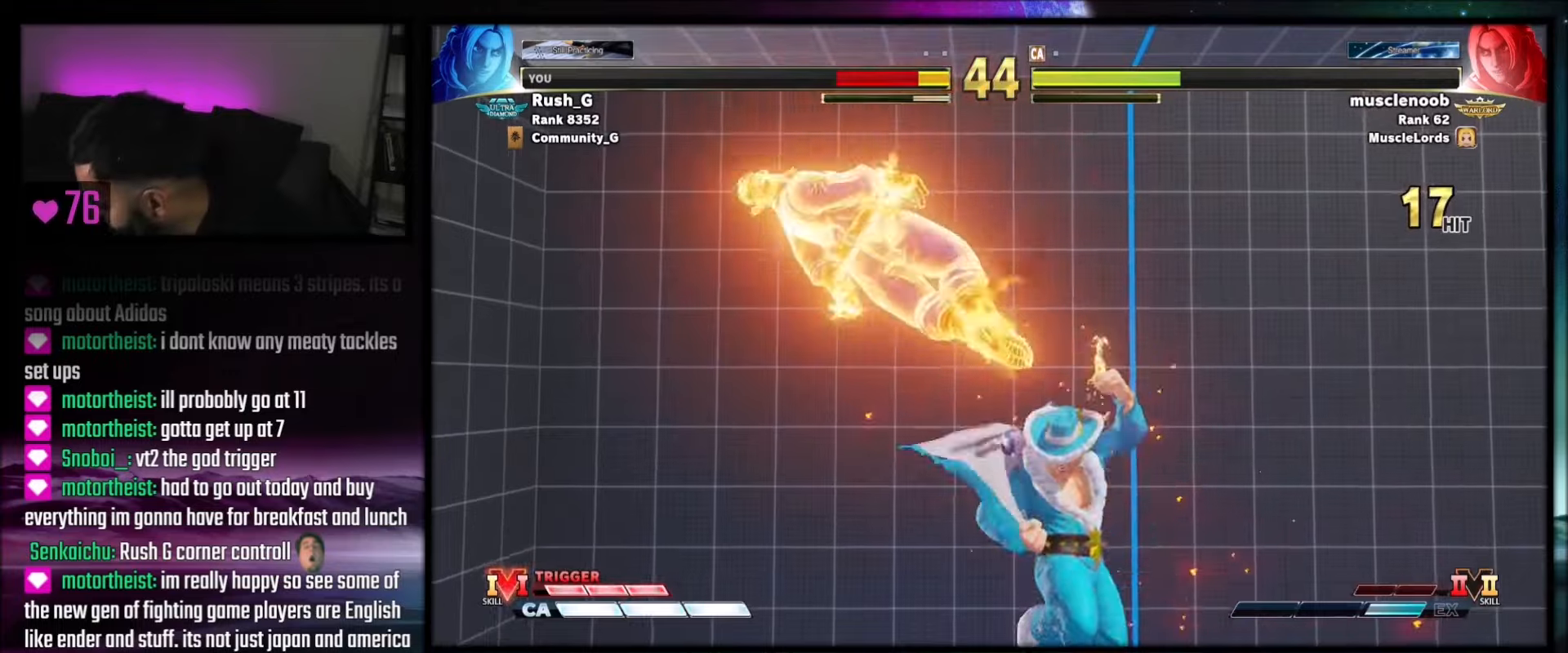
{"buttons": ["DPAD_LEFT"], "events": [[367, "DPAD_DOWN", "down"], [434, "DPAD_DOWN", "up"], [434, "DPAD_LEFT", "down"]]}
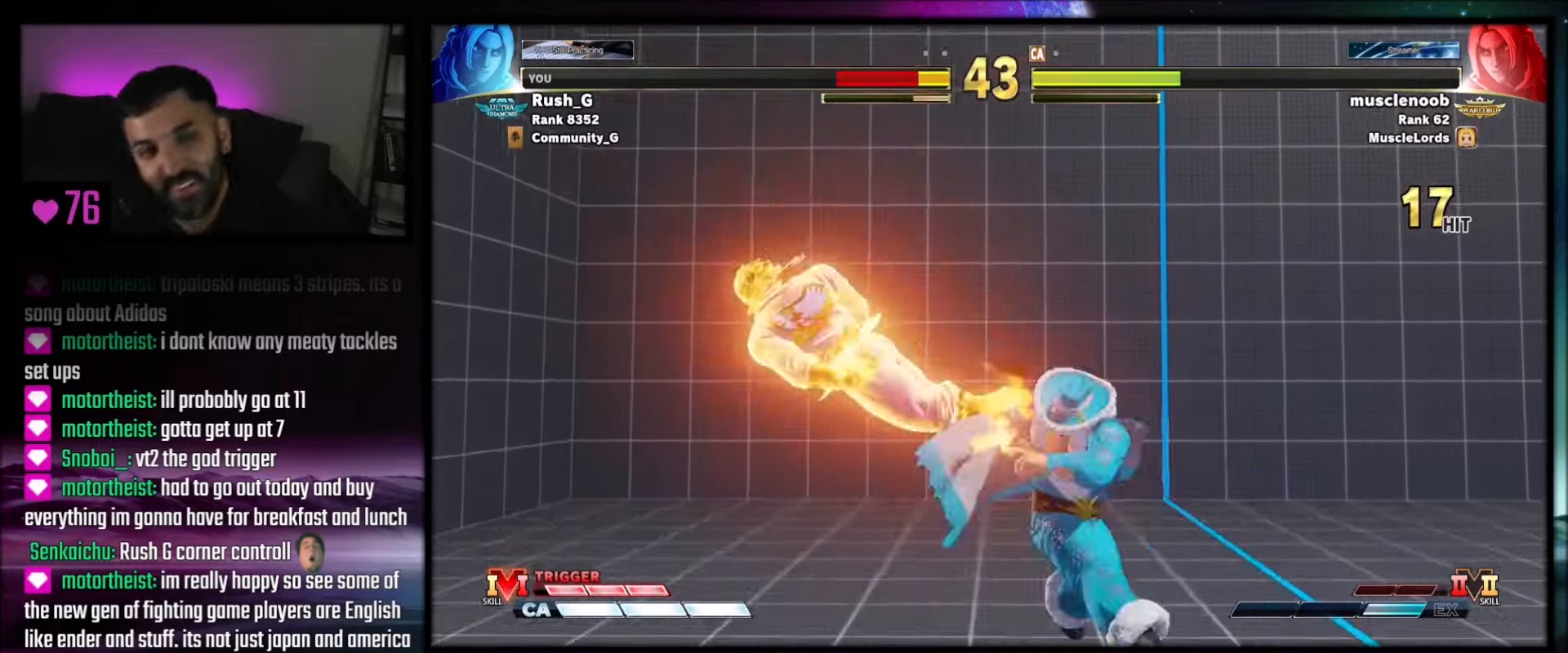
{"buttons": [], "events": [[100, "DPAD_DOWN", "down"], [100, "DPAD_LEFT", "up"], [166, "DPAD_DOWN", "up"], [166, "DPAD_LEFT", "down"], [233, "DPAD_LEFT", "up"]]}